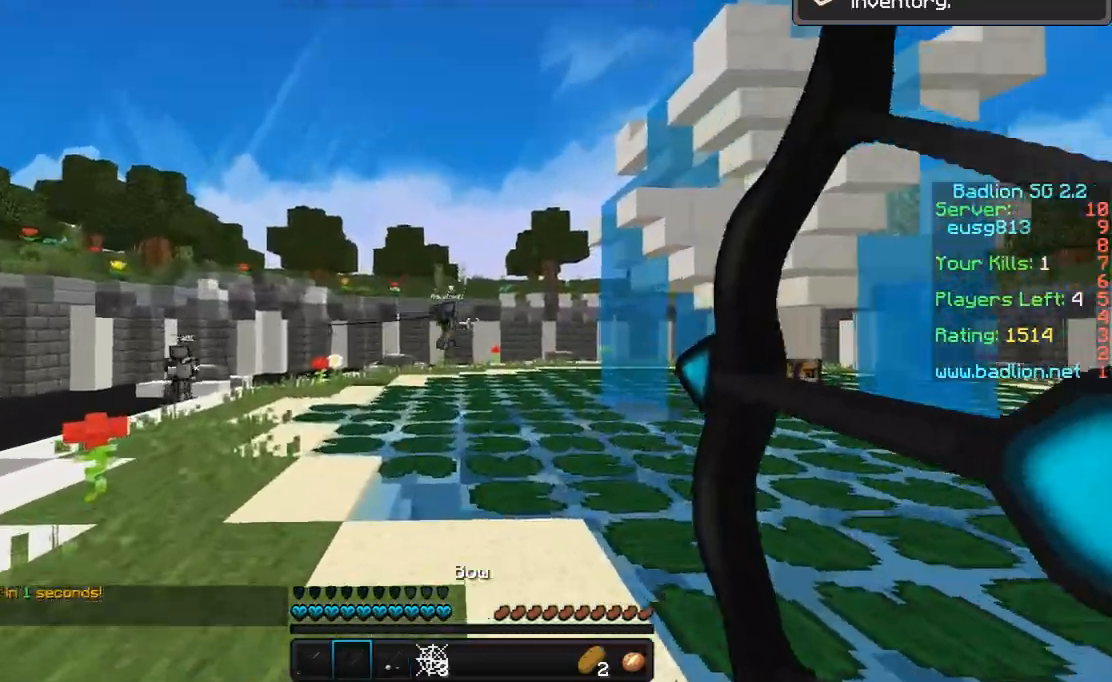
Gameplay with keyboard and mouse; each line is a JSON object with the keys and mouse buttons held at the frame after it. "events" lists presses ("down") and releases ("up") of "a", "d", "s", "space", "w", "mouse_left" and "mouse_right" between this image and that frame as [ms after this image, input, new state], when the widget could be followed in between. "mouse_left", "mouse_right" = the "left", "right" buttons of the "mouse" list. No other keys are recorded. Fast repeated clicks can show as one long hold. Mouse movement is not recorded.
{"keys": ["w"], "mouse": [], "events": [[33, "mouse_right", "up"], [400, "a", "up"]]}
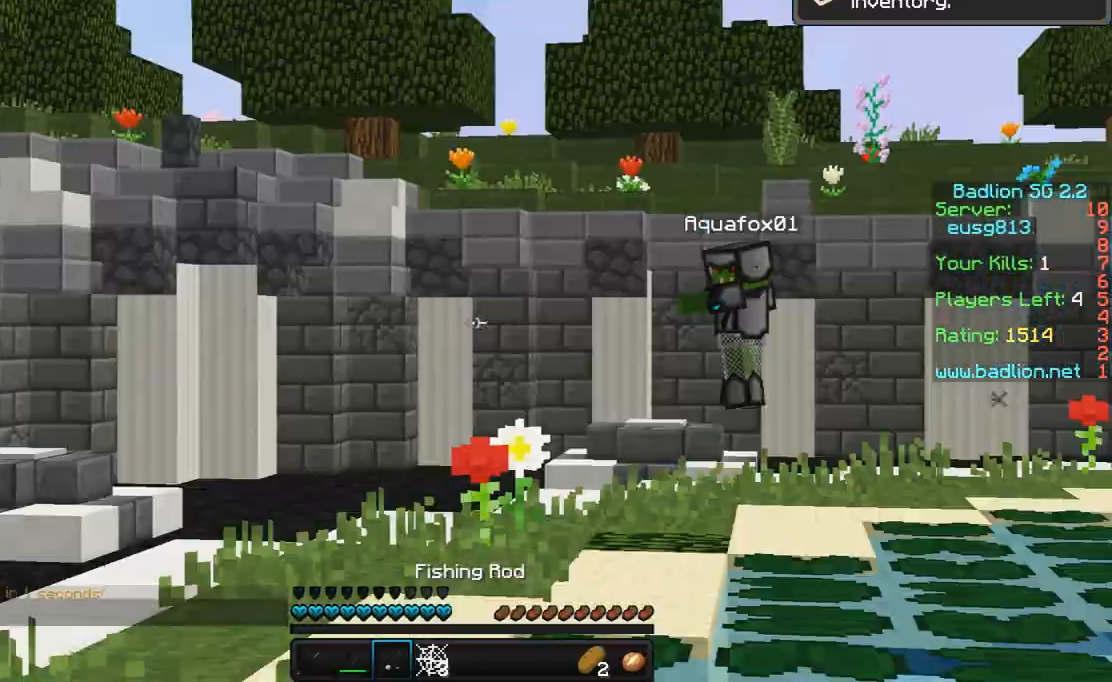
{"keys": ["w"], "mouse": [], "events": []}
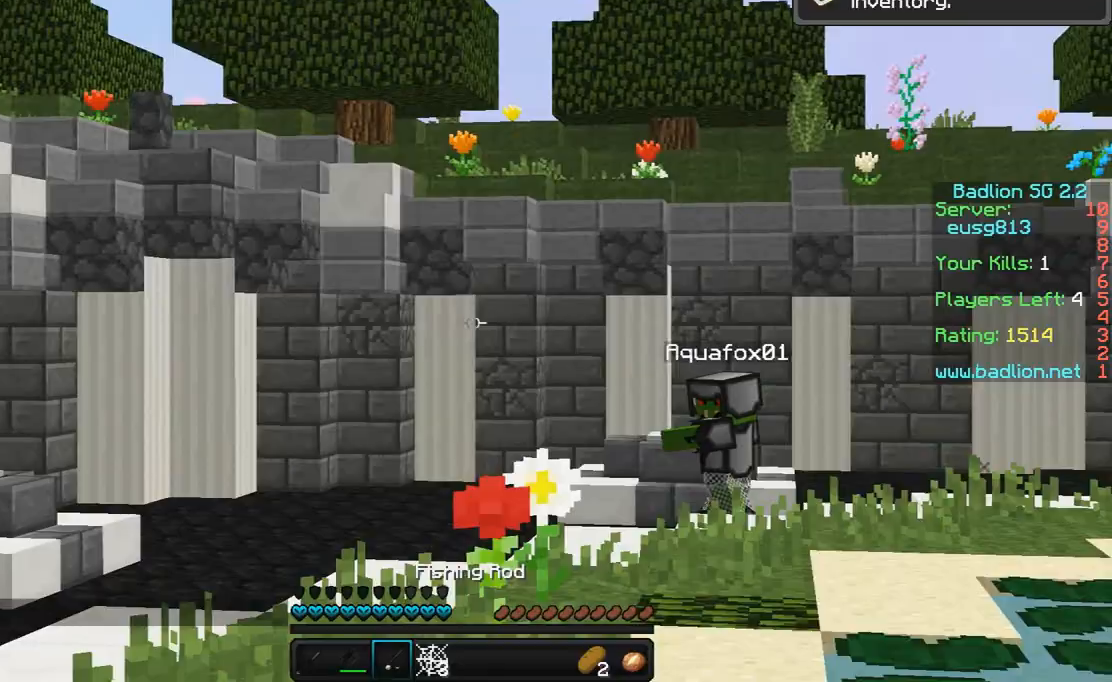
{"keys": ["a"], "mouse": [], "events": [[133, "d", "down"], [233, "a", "down"], [333, "d", "up"], [367, "w", "up"]]}
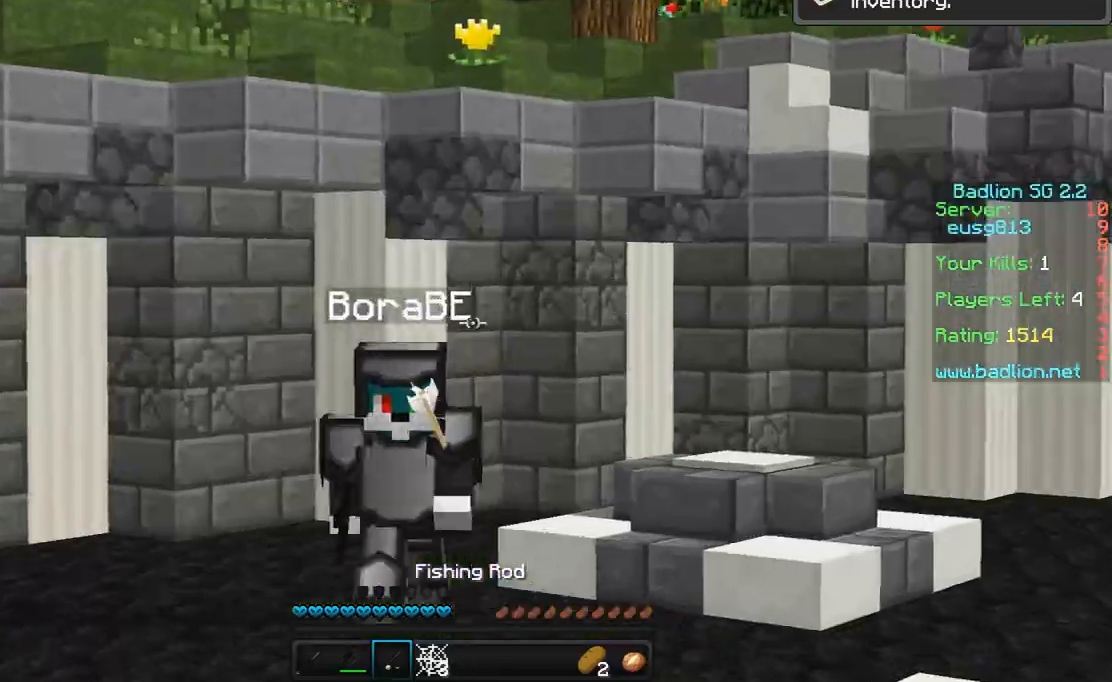
{"keys": ["a", "s"], "mouse": [], "events": [[400, "mouse_right", "down"], [433, "s", "down"], [500, "mouse_right", "up"]]}
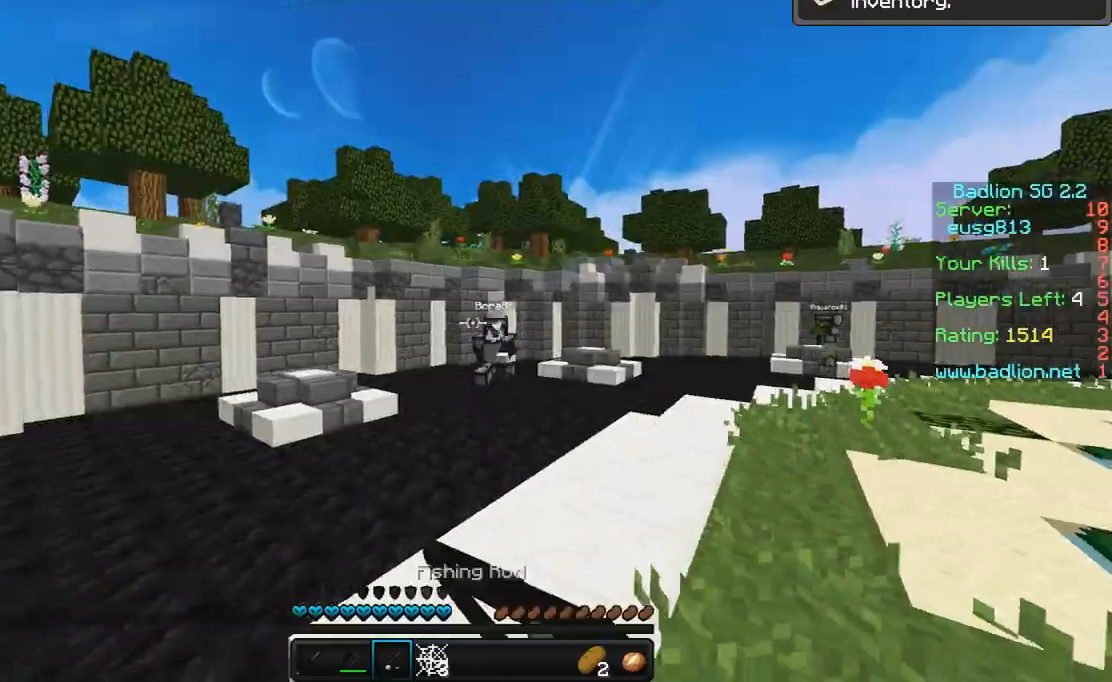
{"keys": ["a", "s"], "mouse": ["right"], "events": [[333, "mouse_right", "down"], [400, "mouse_right", "up"], [500, "mouse_right", "down"]]}
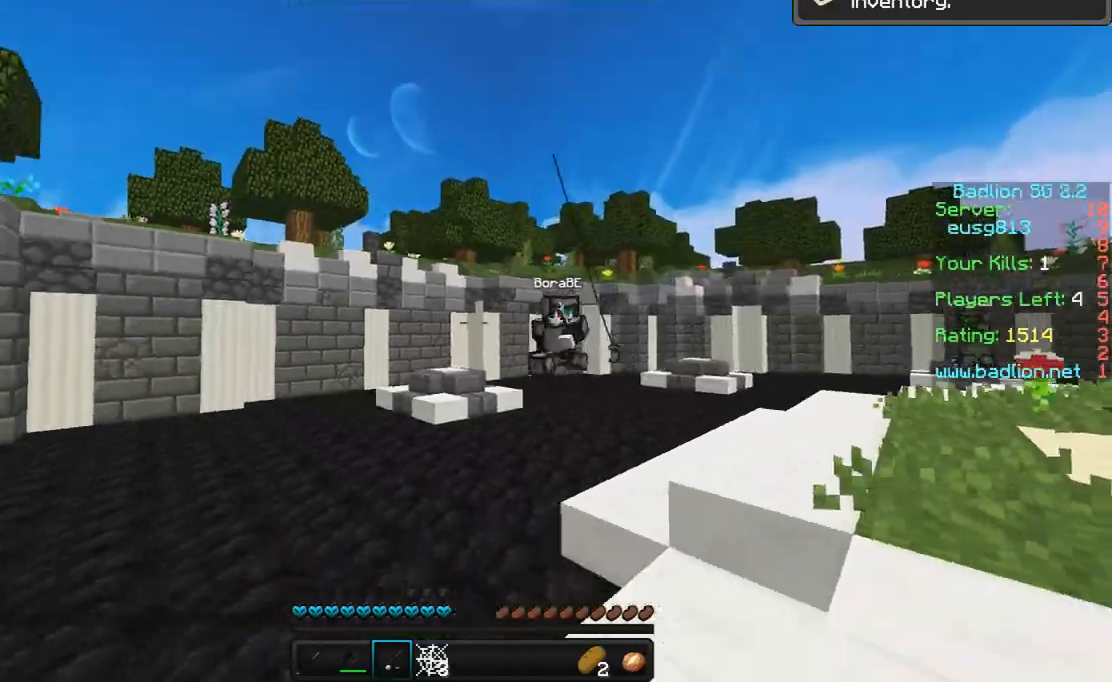
{"keys": ["a", "s"], "mouse": [], "events": [[100, "mouse_right", "up"]]}
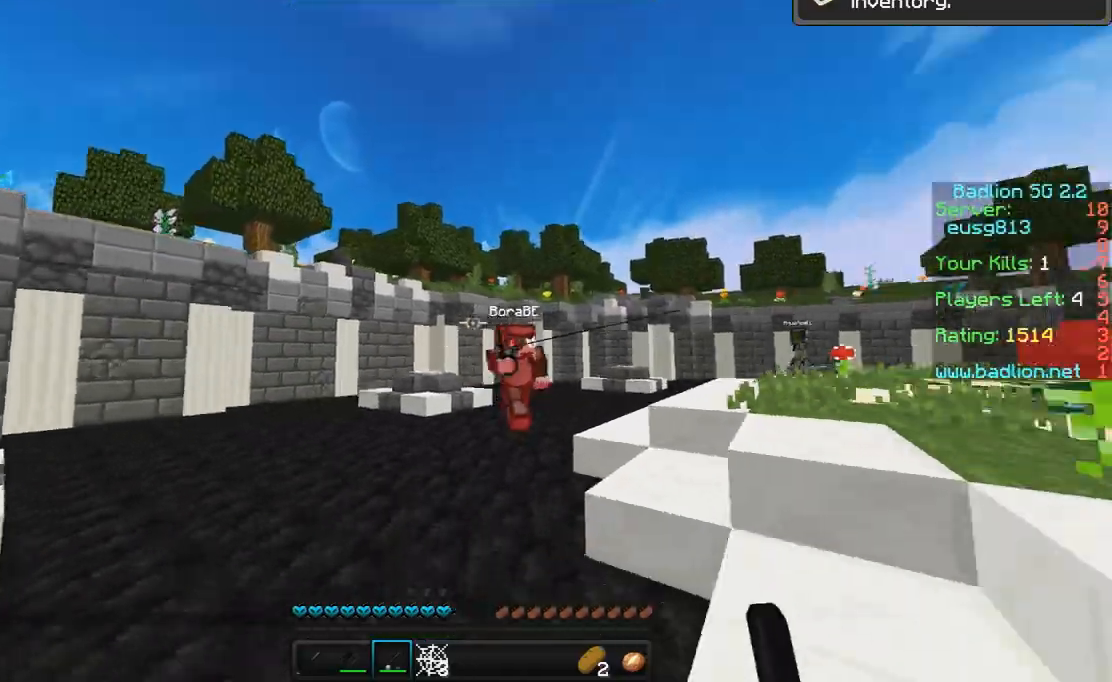
{"keys": ["d", "w"], "mouse": [], "events": [[33, "mouse_right", "down"], [133, "mouse_right", "up"], [200, "mouse_right", "down"], [233, "a", "up"], [233, "d", "down"], [333, "mouse_right", "up"], [333, "s", "up"], [400, "w", "down"]]}
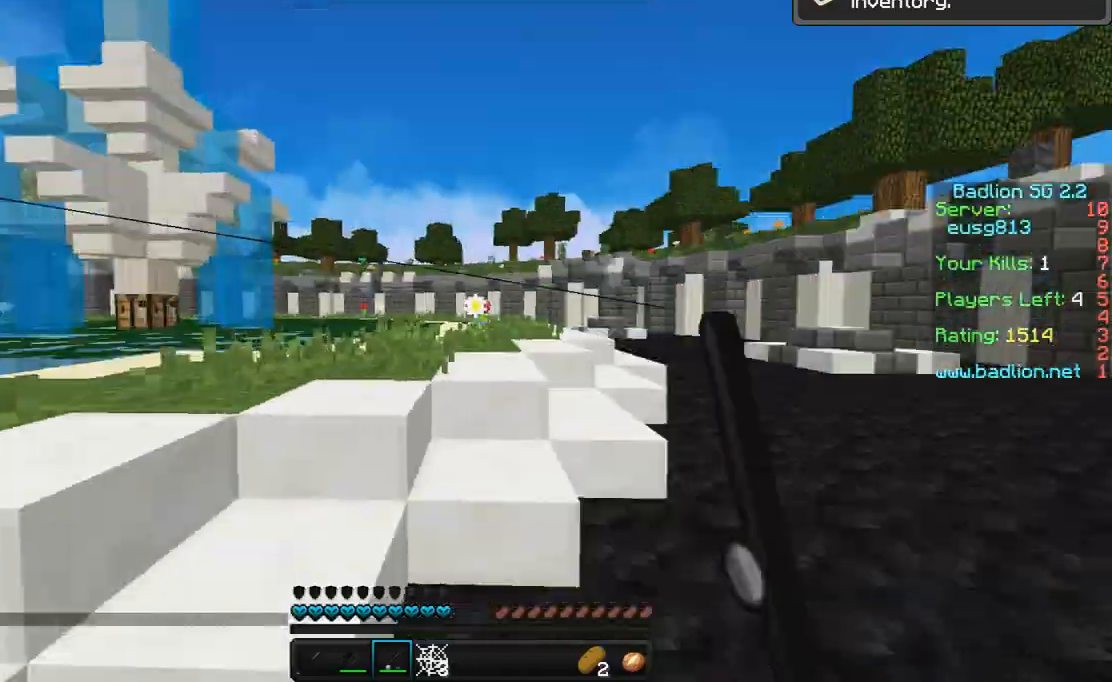
{"keys": ["d"], "mouse": ["right"], "events": [[67, "space", "down"], [167, "mouse_left", "down"], [200, "mouse_right", "down"], [233, "mouse_left", "up"], [233, "space", "up"], [333, "w", "up"]]}
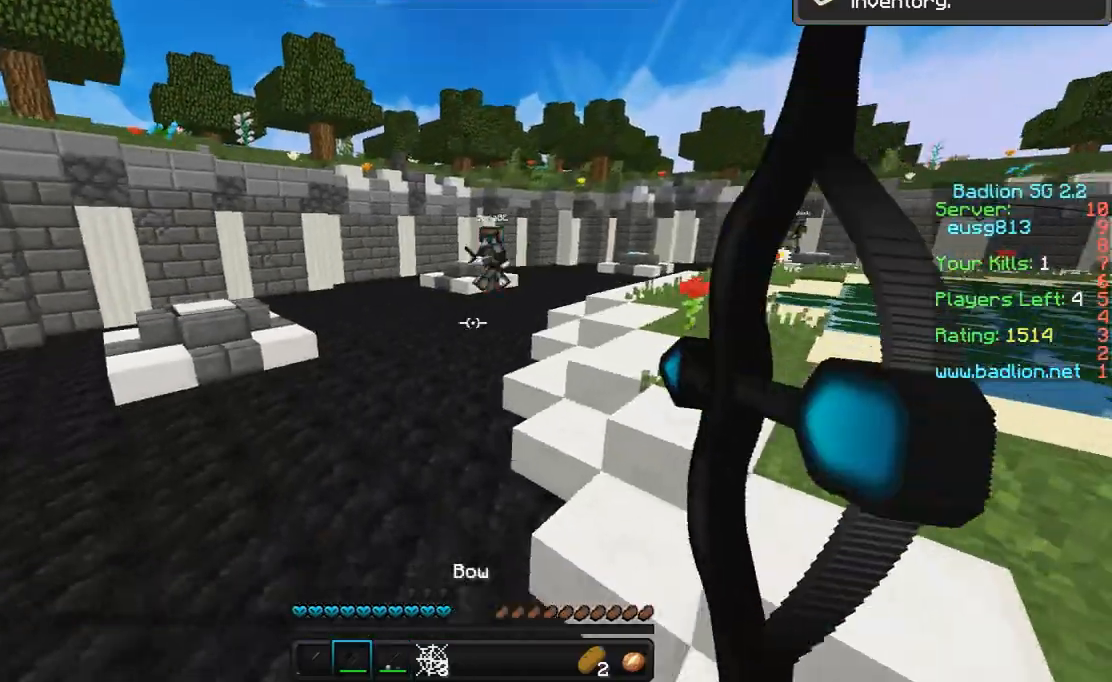
{"keys": ["a", "w"], "mouse": ["right"]}
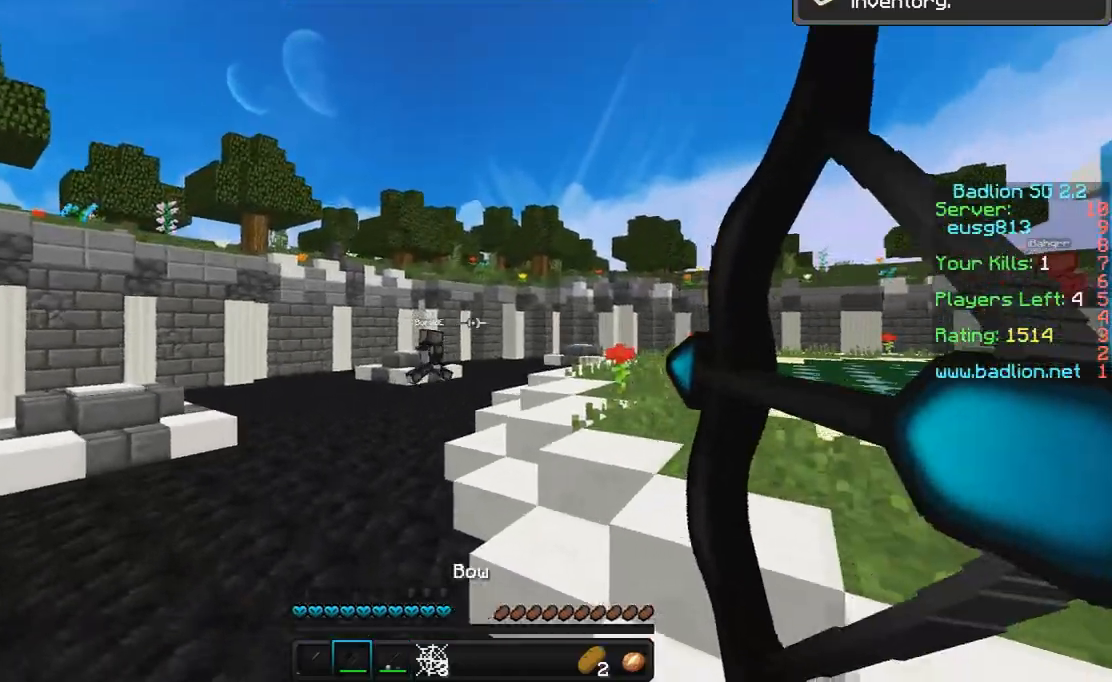
{"keys": ["a", "w"], "mouse": [], "events": [[133, "mouse_right", "up"]]}
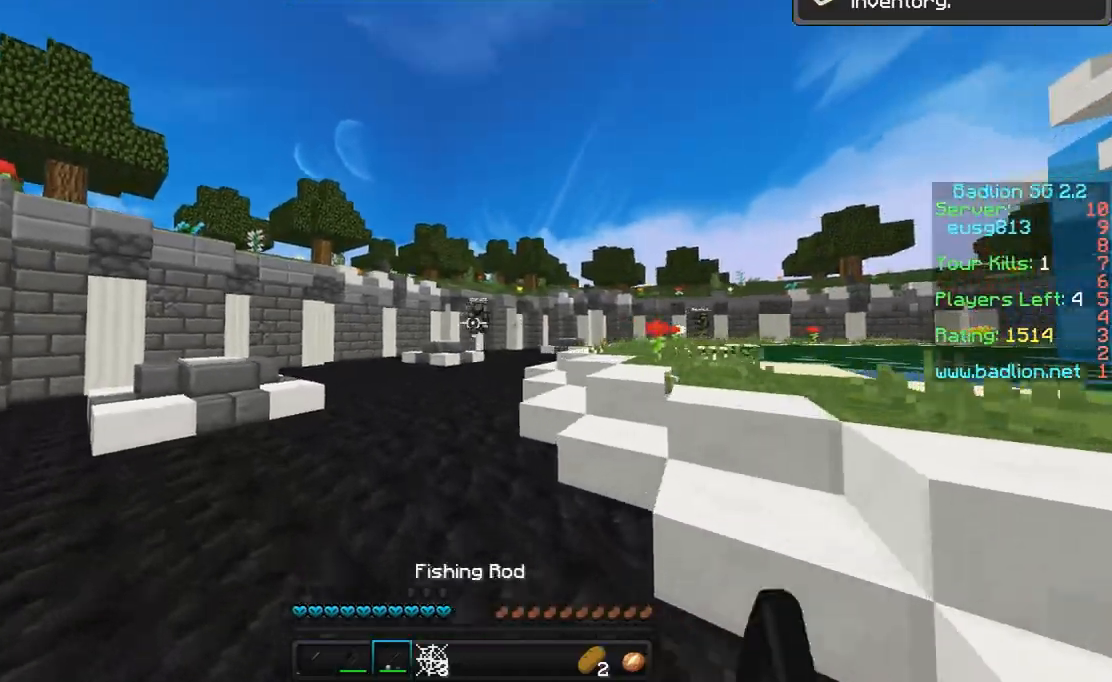
{"keys": ["a", "w"], "mouse": ["right"], "events": [[33, "space", "down"], [100, "a", "up"], [133, "space", "up"], [333, "d", "down"], [400, "mouse_right", "down"], [500, "a", "down"], [500, "d", "up"]]}
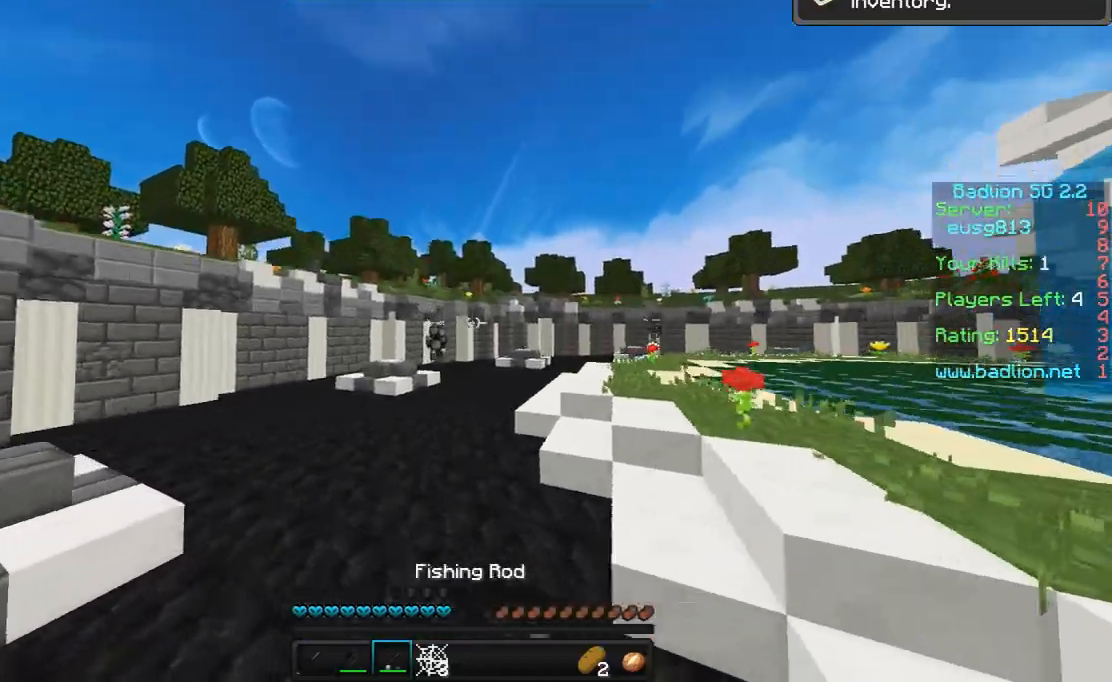
{"keys": ["w"], "mouse": [], "events": [[33, "mouse_right", "up"], [200, "space", "down"], [233, "a", "up"], [333, "space", "up"]]}
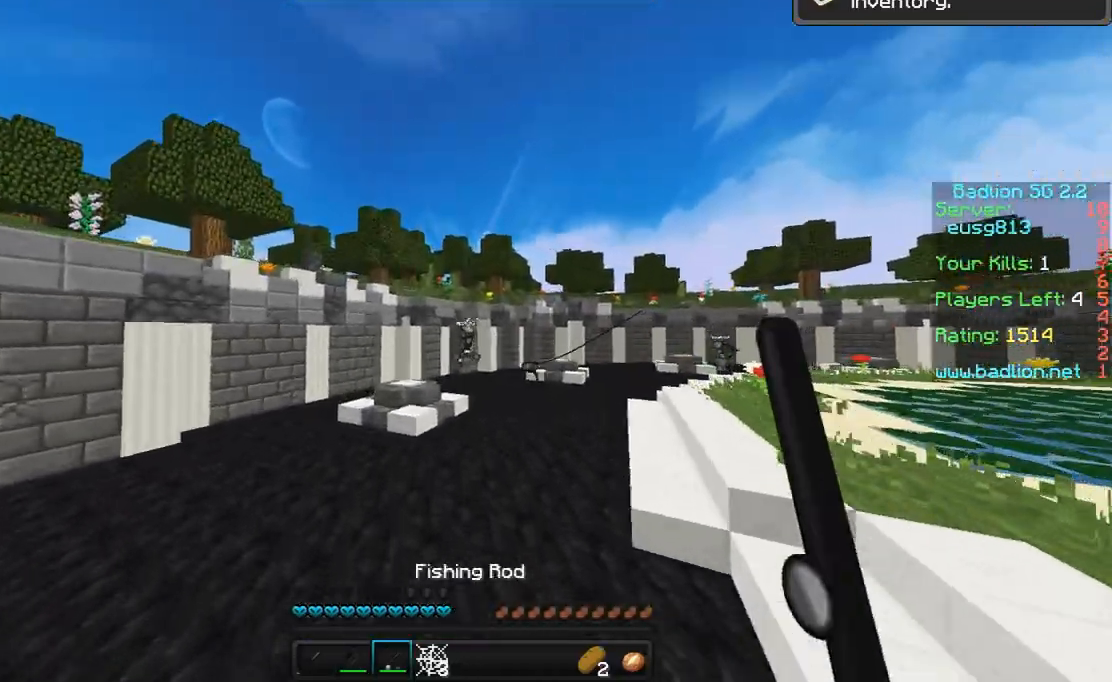
{"keys": ["w"], "mouse": [], "events": [[300, "a", "down"], [300, "space", "down"], [433, "space", "up"], [500, "a", "up"]]}
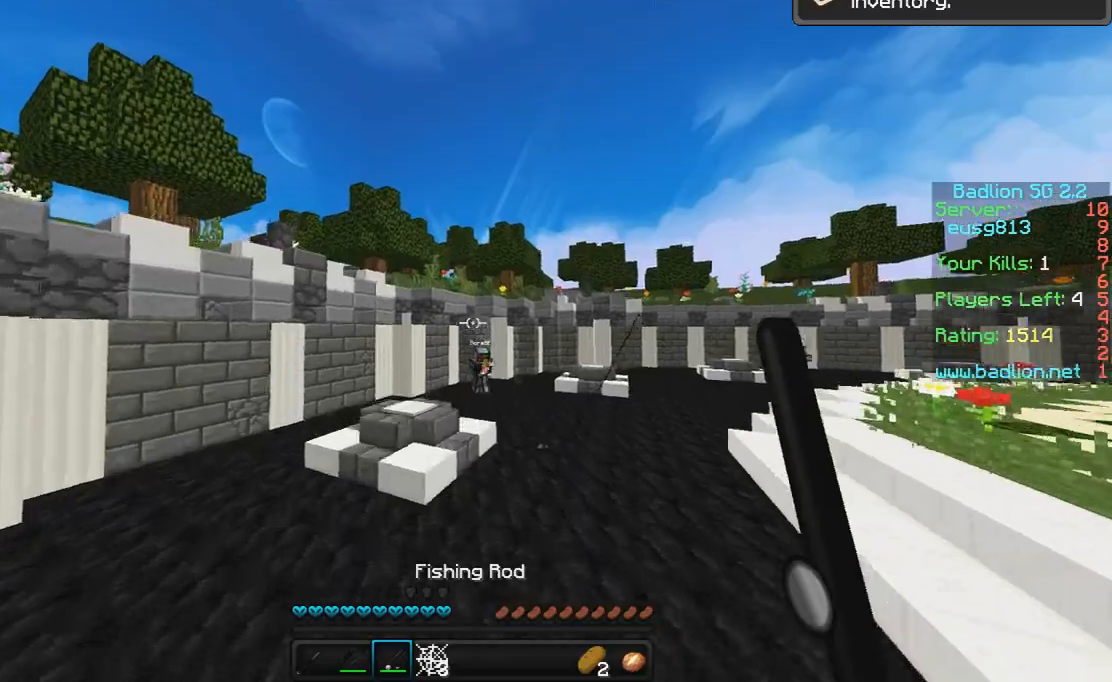
{"keys": ["w"], "mouse": [], "events": [[200, "mouse_right", "down"], [233, "w", "up"], [333, "mouse_right", "up"], [400, "w", "down"]]}
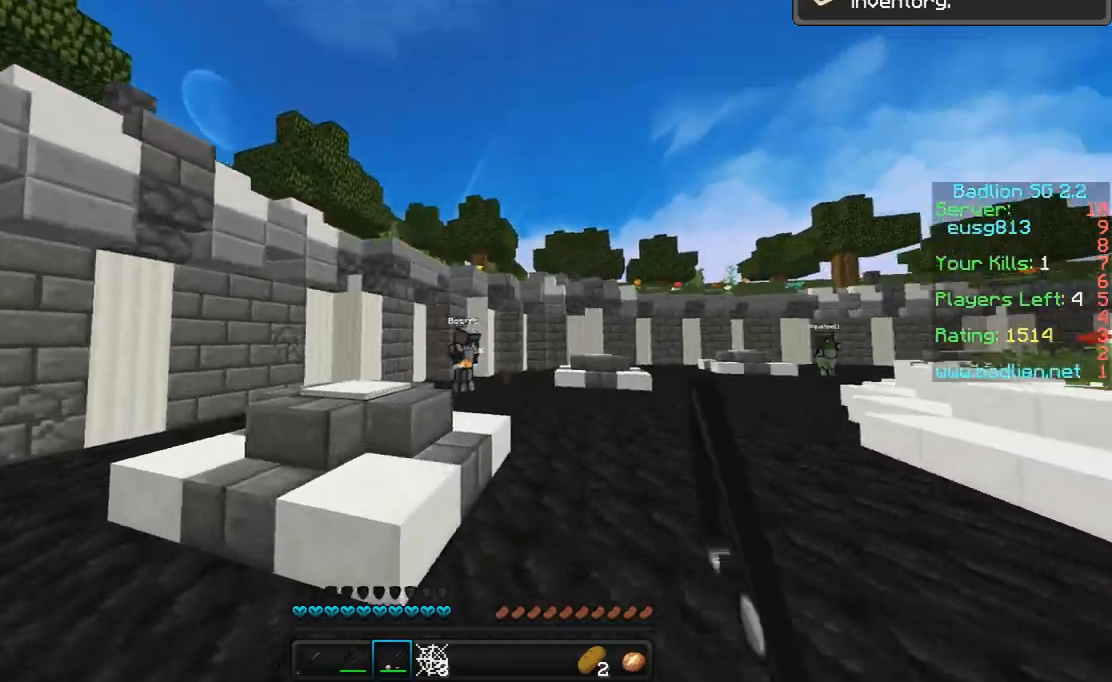
{"keys": ["s"], "mouse": [], "events": [[100, "d", "down"], [100, "mouse_right", "down"], [133, "w", "up"], [200, "mouse_right", "up"], [300, "s", "down"], [333, "d", "up"]]}
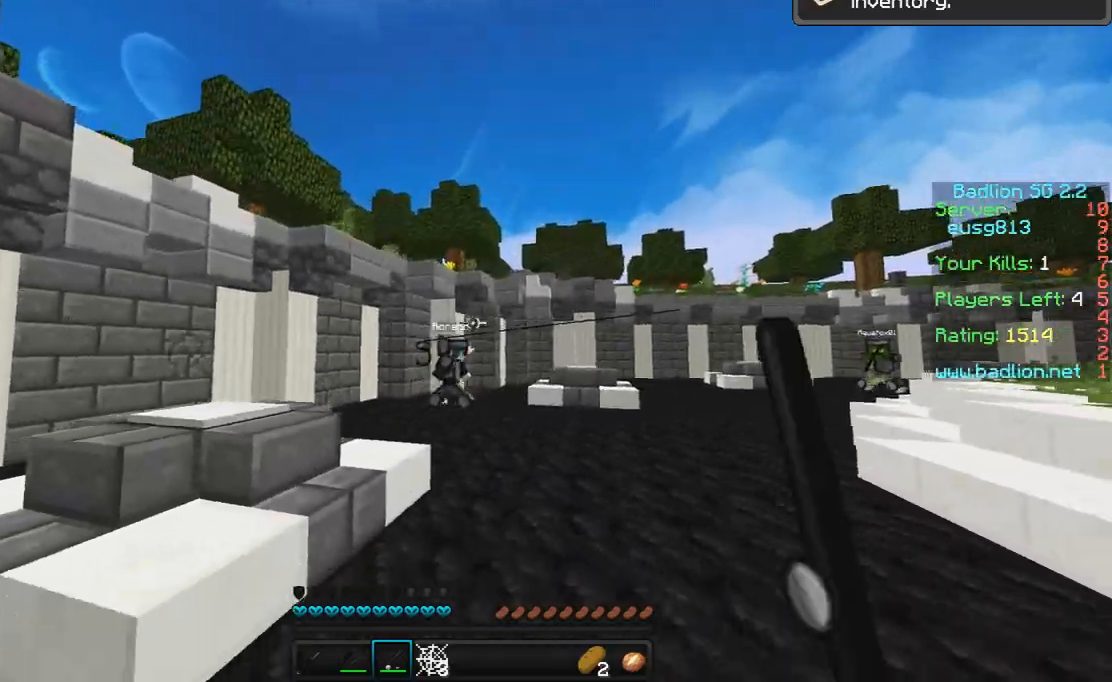
{"keys": ["d"], "mouse": [], "events": [[233, "s", "up"], [300, "d", "down"], [333, "mouse_right", "down"], [500, "mouse_right", "up"]]}
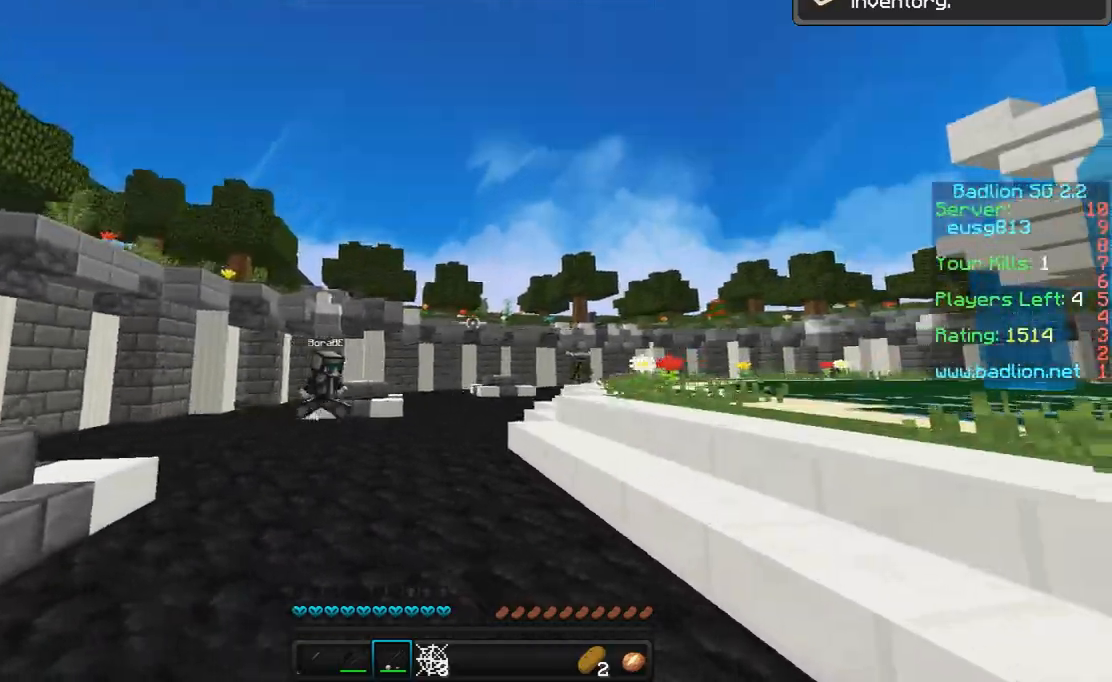
{"keys": ["d"], "mouse": []}
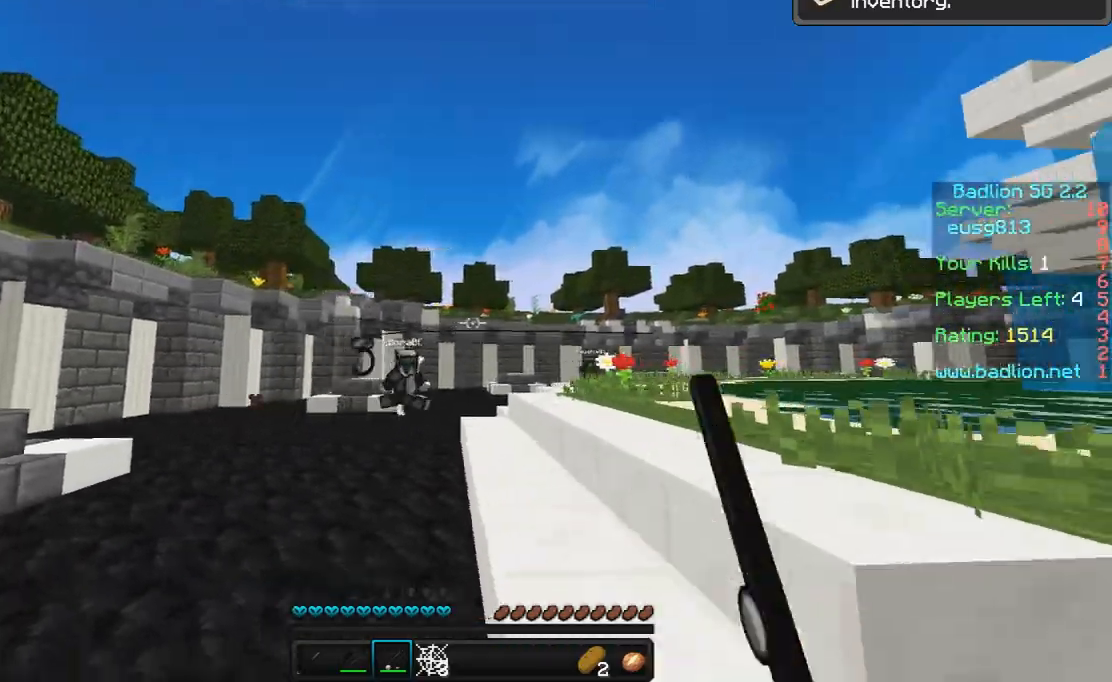
{"keys": ["d"], "mouse": [], "events": [[200, "w", "down"], [300, "mouse_right", "down"], [433, "mouse_right", "up"], [500, "w", "up"]]}
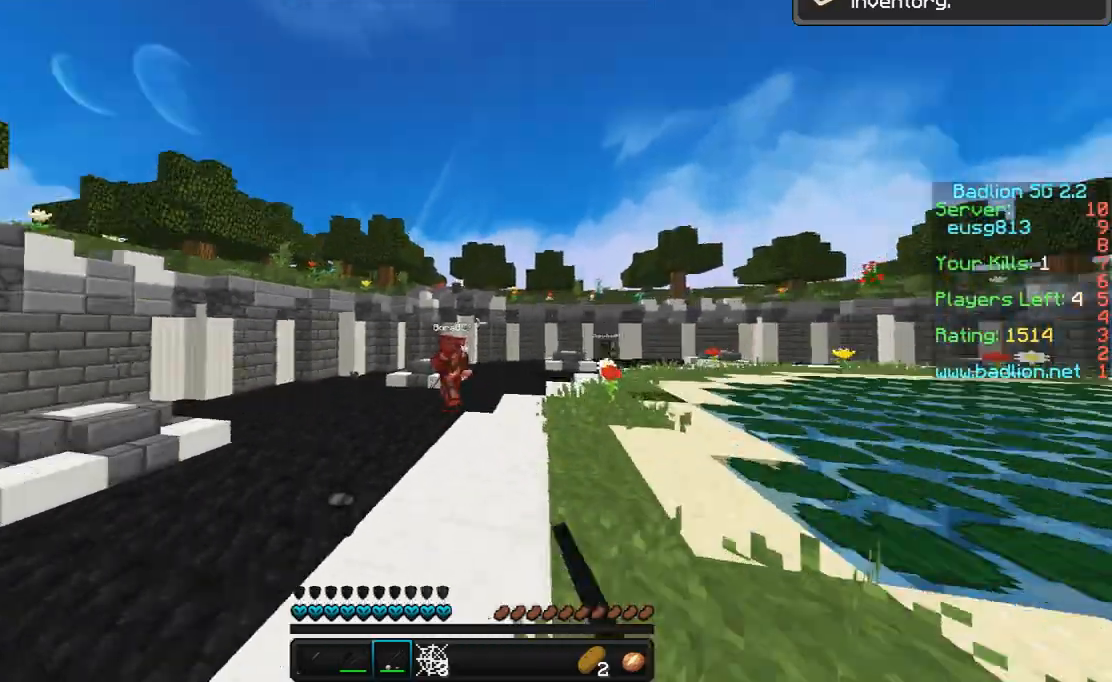
{"keys": ["a", "s"], "mouse": [], "events": [[133, "mouse_right", "down"], [133, "s", "down"], [300, "mouse_right", "up"], [400, "a", "down"], [500, "d", "up"]]}
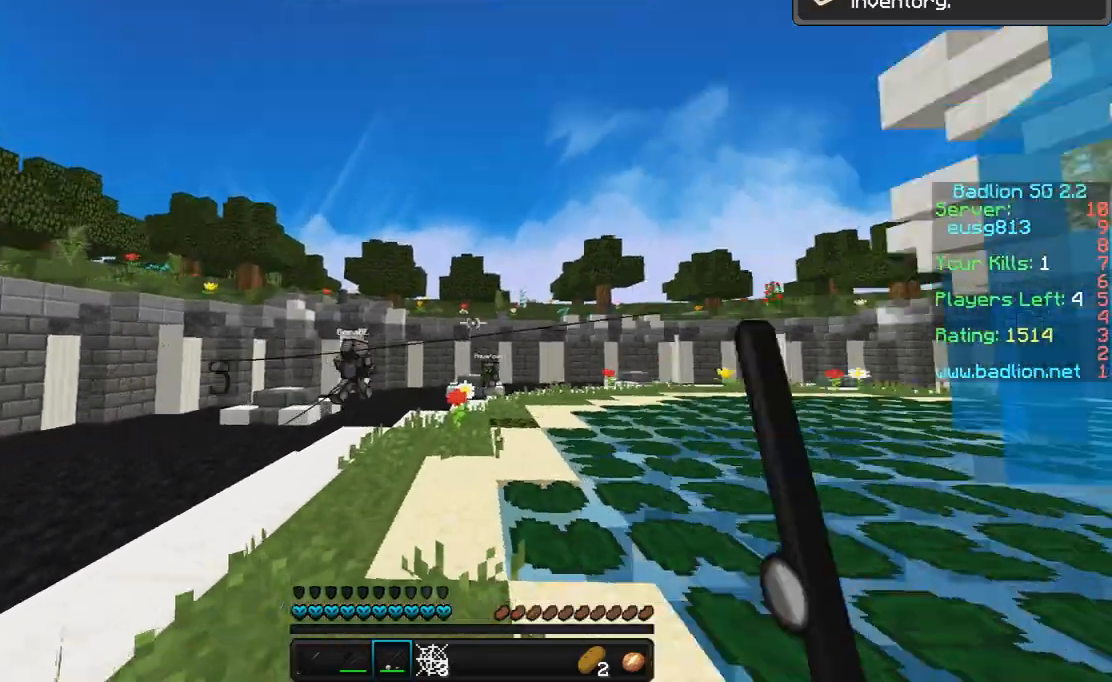
{"keys": ["a", "w"], "mouse": [], "events": [[100, "mouse_right", "down"], [133, "s", "up"], [200, "mouse_right", "up"], [233, "w", "down"]]}
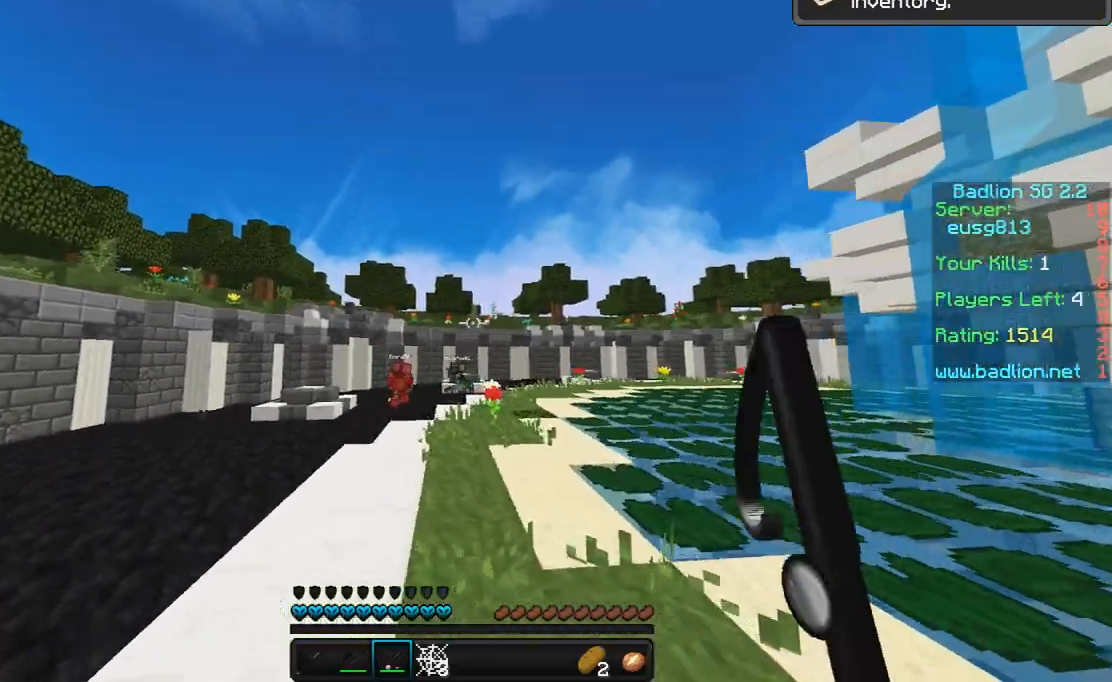
{"keys": ["w"], "mouse": ["right"], "events": [[33, "a", "up"], [200, "a", "down"], [433, "mouse_right", "down"], [500, "a", "up"]]}
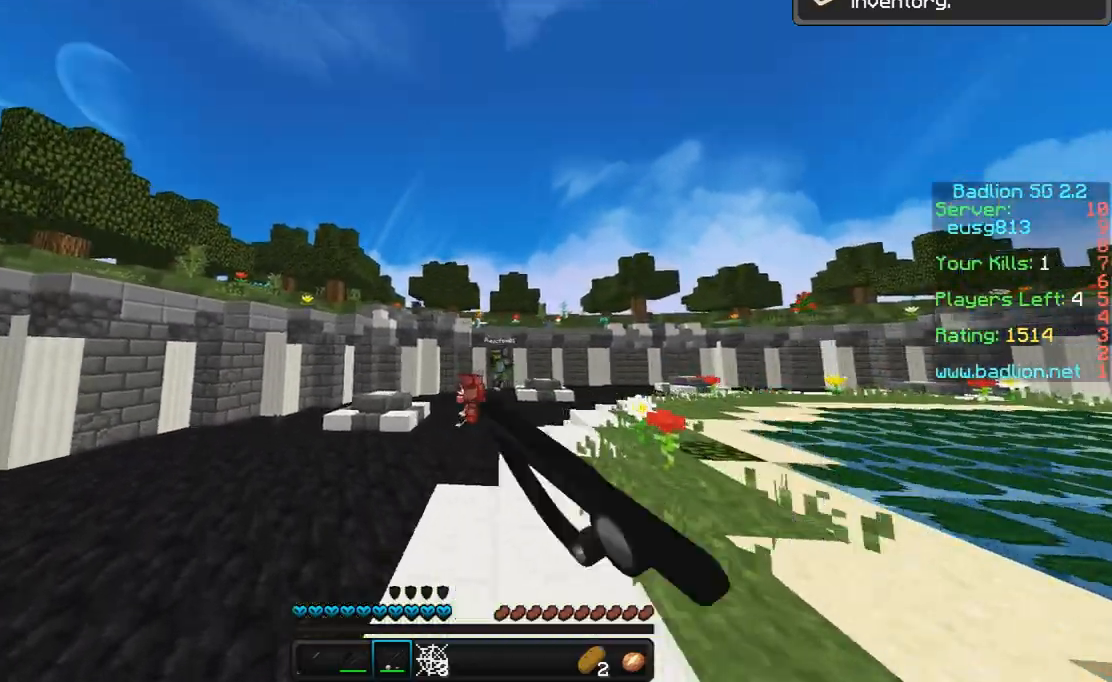
{"keys": ["d"], "mouse": [], "events": [[100, "mouse_right", "up"], [133, "d", "down"], [233, "w", "up"]]}
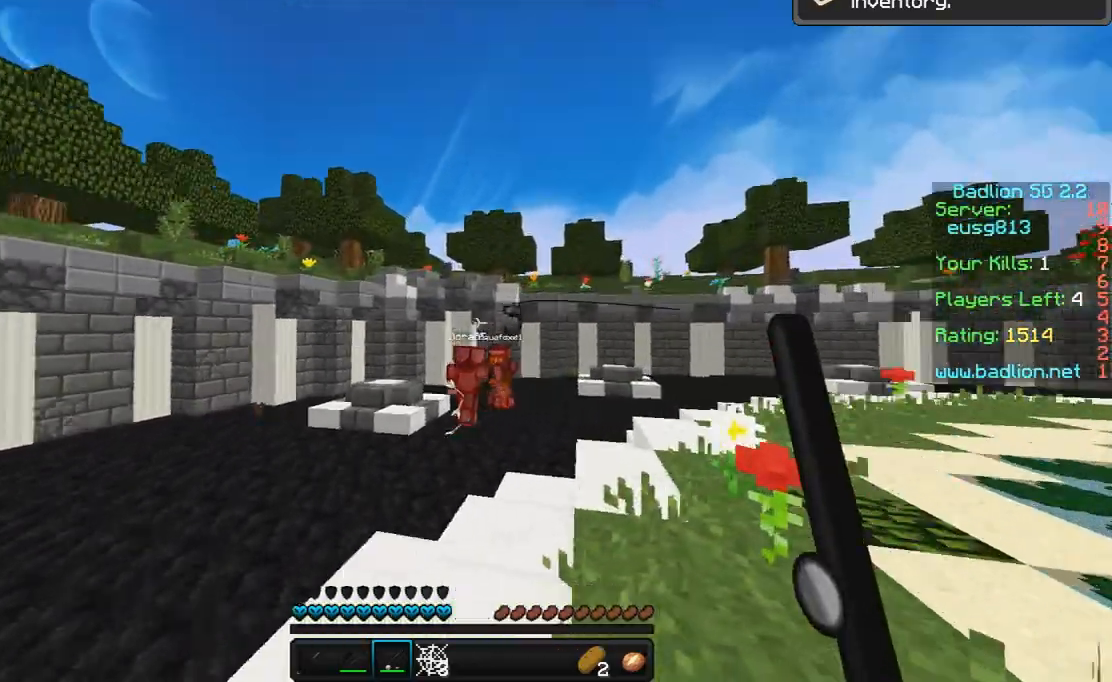
{"keys": ["space", "w"], "mouse": [], "events": [[67, "w", "down"], [100, "d", "up"], [100, "mouse_right", "down"], [133, "a", "down"], [233, "a", "up"], [233, "mouse_right", "up"], [500, "space", "down"]]}